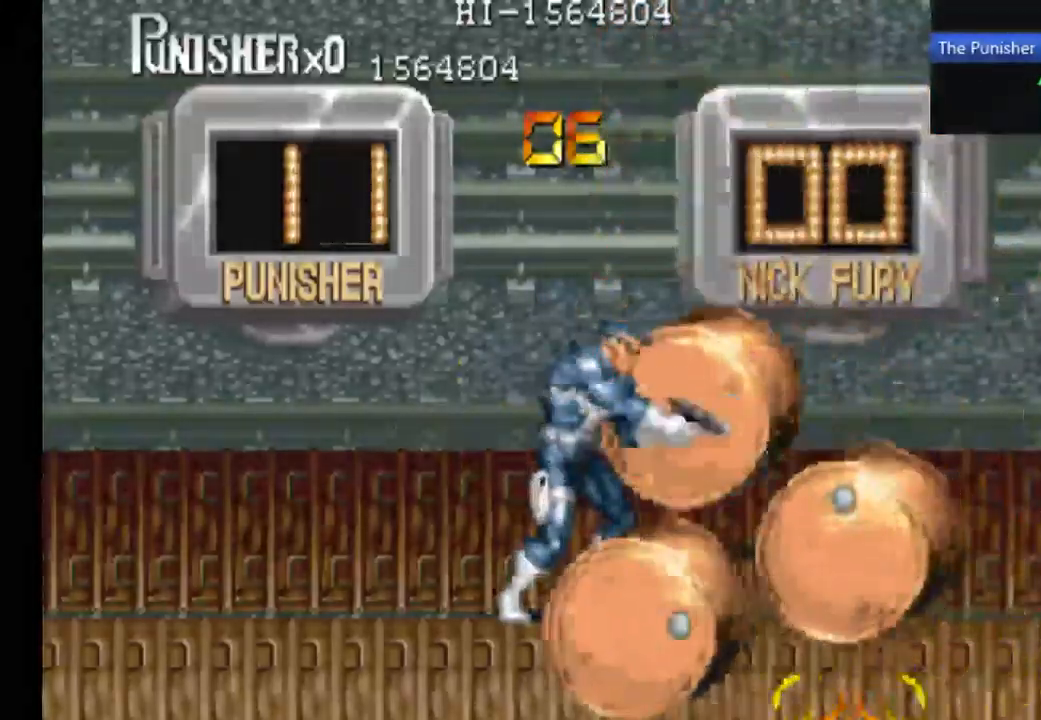
Gameplay with a controller (Xbox layout); each line is a JSON object with the inputs held at the frame after it (dt_ms = milliseconds from this image to that frame). "events" lists button and stick changes between this image and that frame as [ms after this image, input, new state], when the widget could be followed in between. Not read: L3 R3.
{"dt_ms": 500, "buttons": ["X"], "left_stick": "center", "right_stick": "center", "events": []}
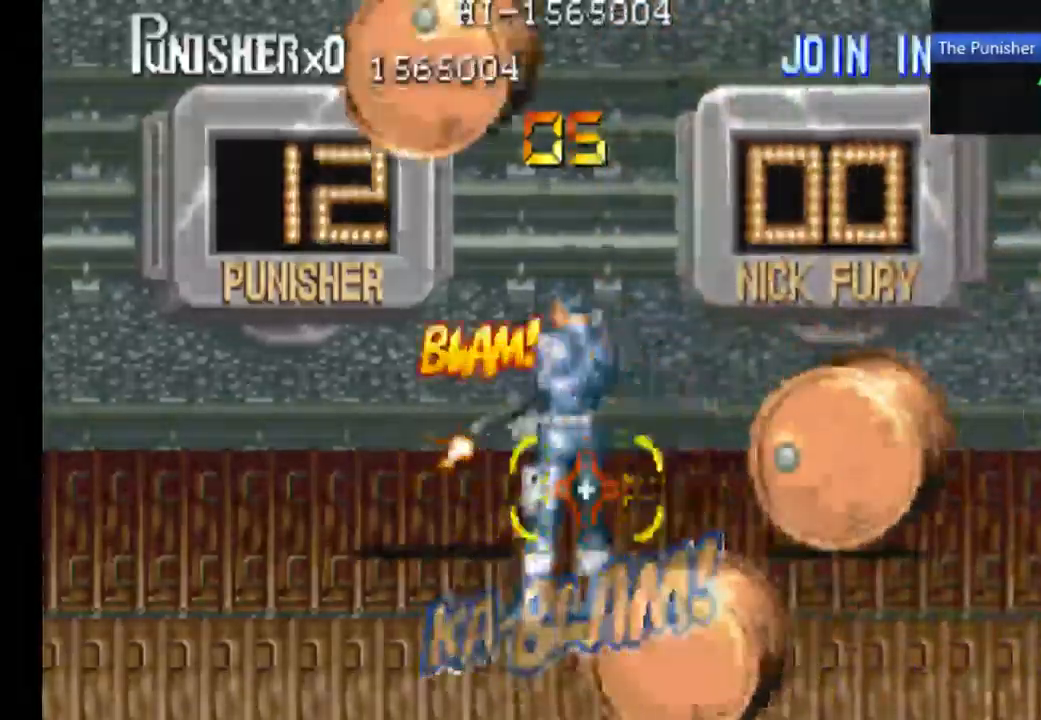
{"dt_ms": 500, "buttons": ["X"], "left_stick": "center", "right_stick": "center", "events": []}
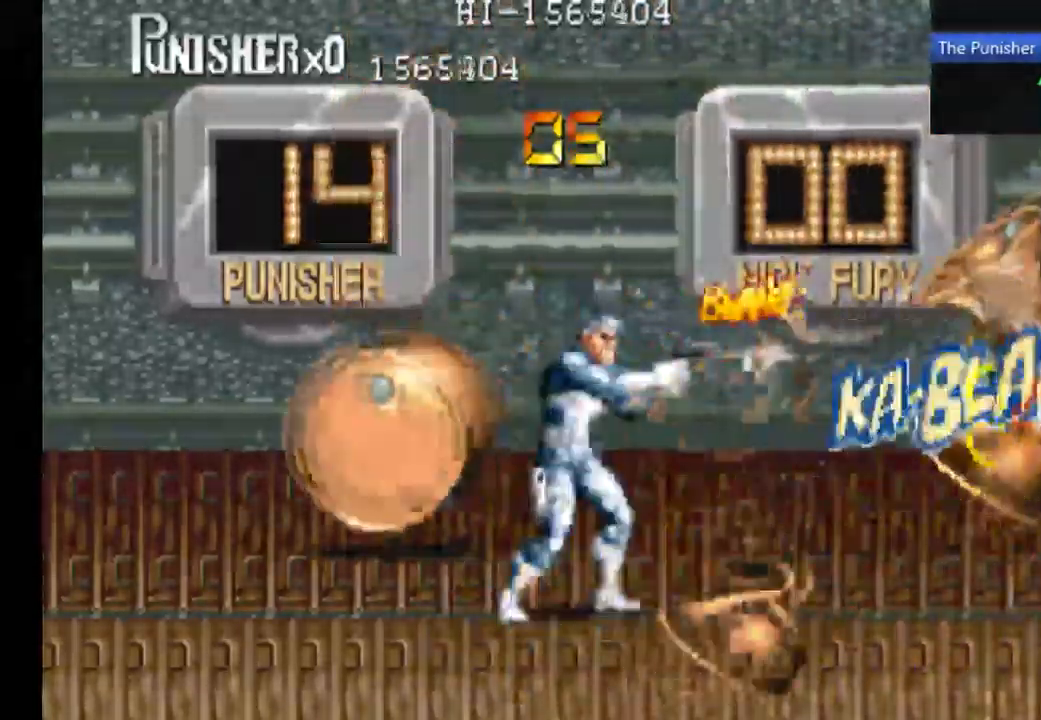
{"dt_ms": 1000, "buttons": [], "left_stick": "center", "right_stick": "center"}
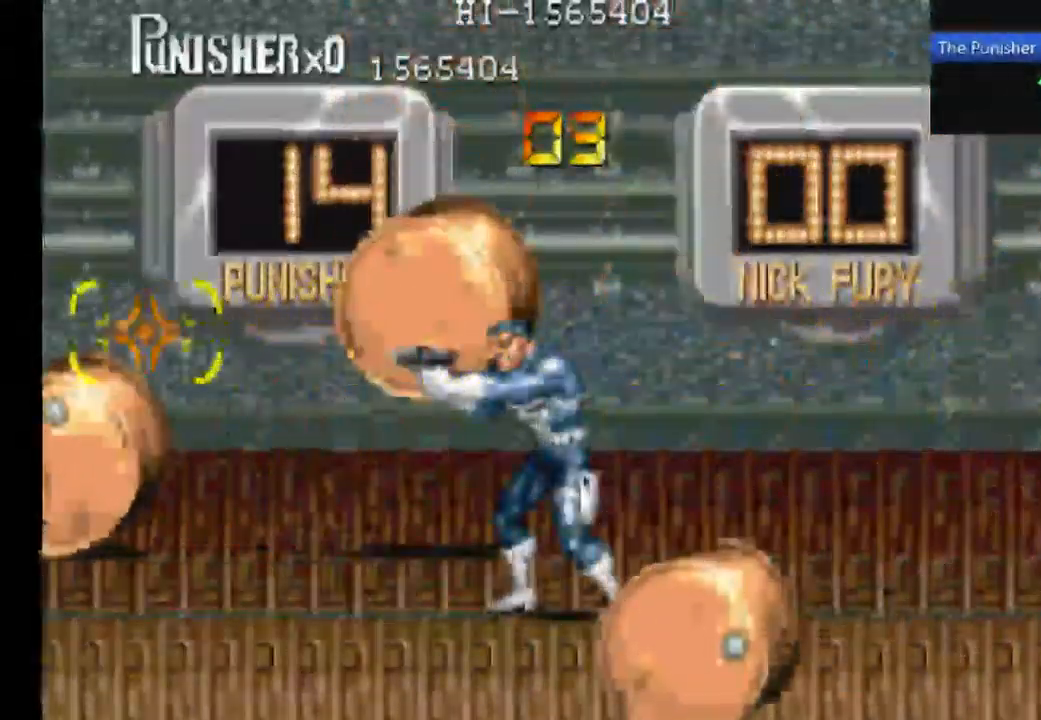
{"dt_ms": 500, "buttons": ["X"], "left_stick": "center", "right_stick": "center", "events": [[67, "X", "down"]]}
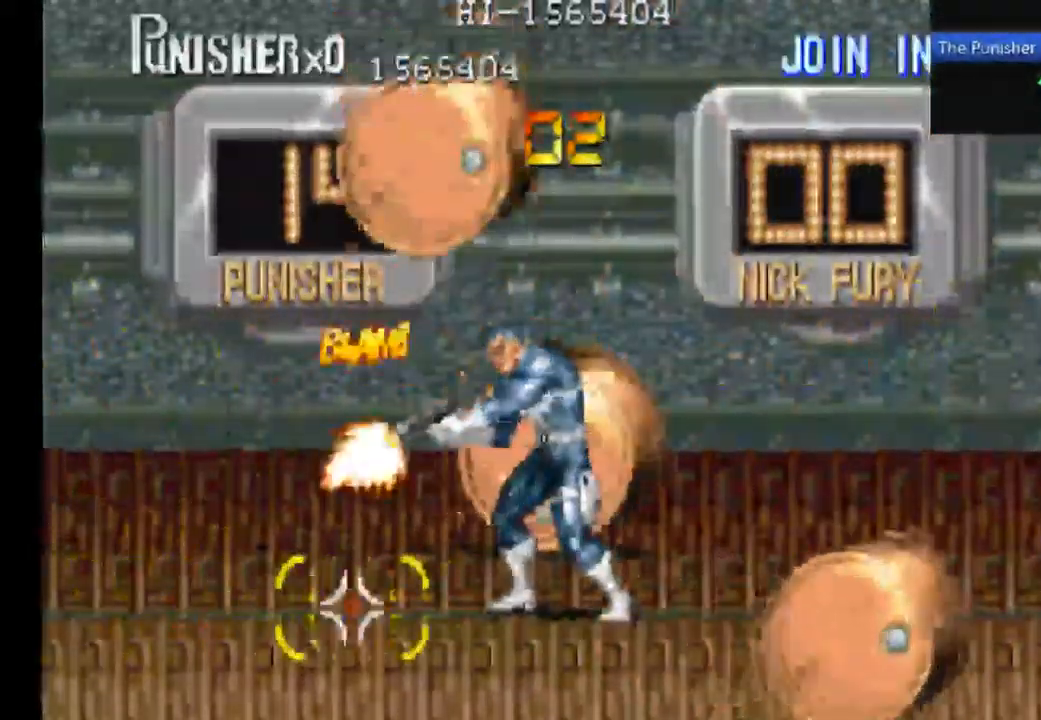
{"dt_ms": 500, "buttons": [], "left_stick": "center", "right_stick": "center", "events": [[133, "X", "up"], [200, "X", "down"], [500, "X", "up"]]}
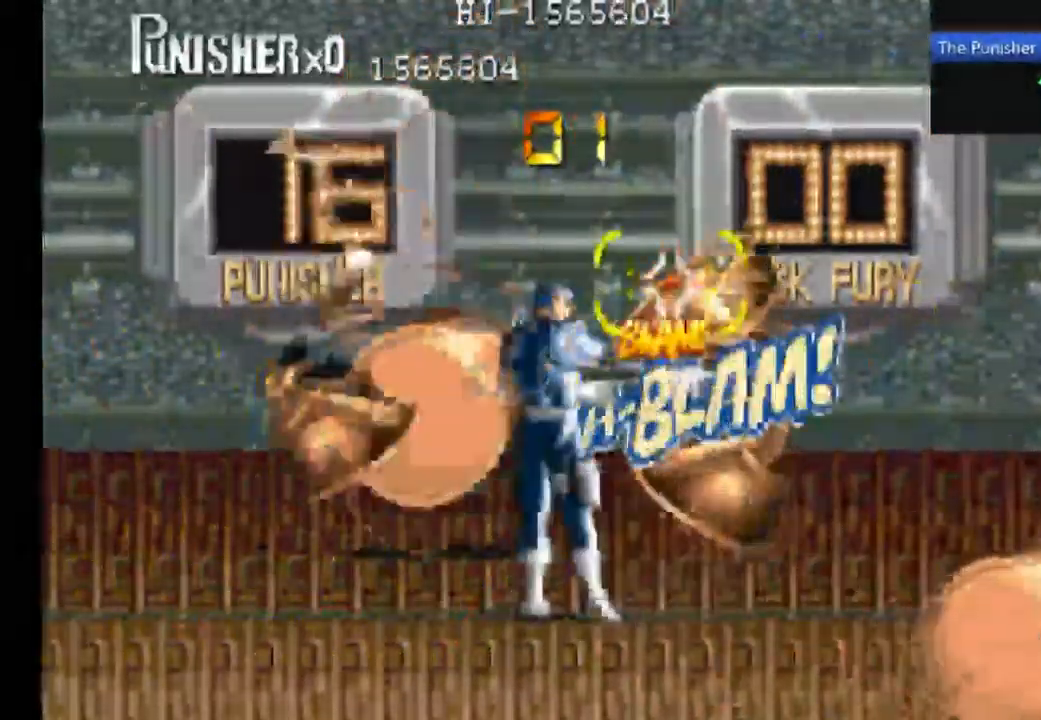
{"dt_ms": 500, "buttons": ["X"], "left_stick": "center", "right_stick": "center", "events": [[67, "X", "down"]]}
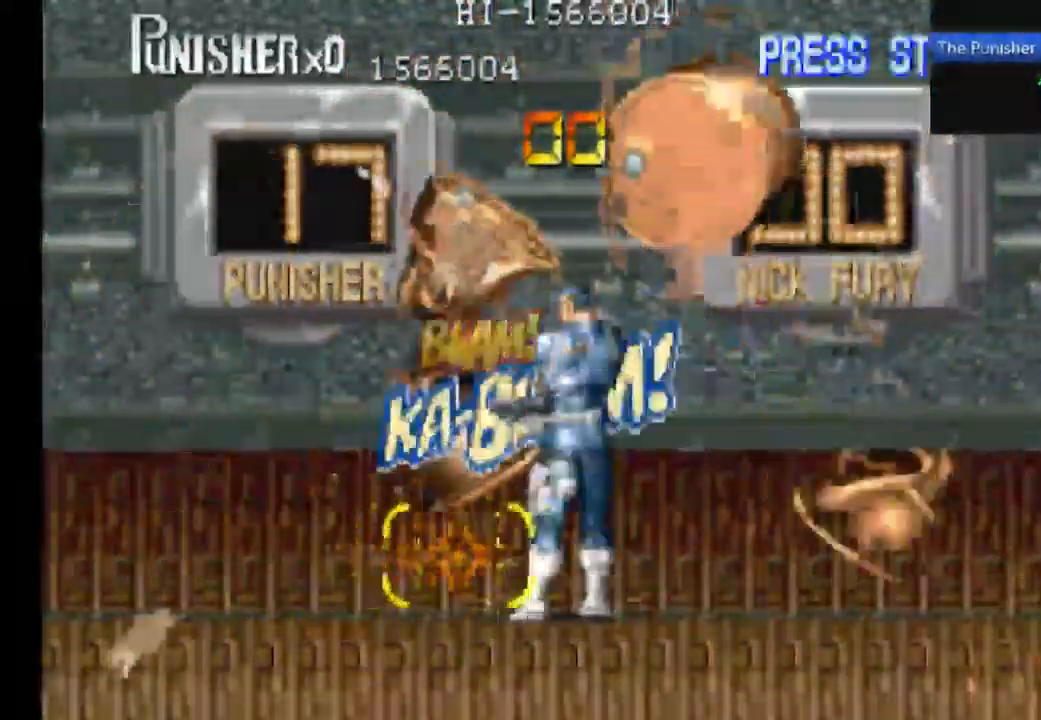
{"dt_ms": 500, "buttons": [], "left_stick": "center", "right_stick": "center", "events": [[400, "X", "up"]]}